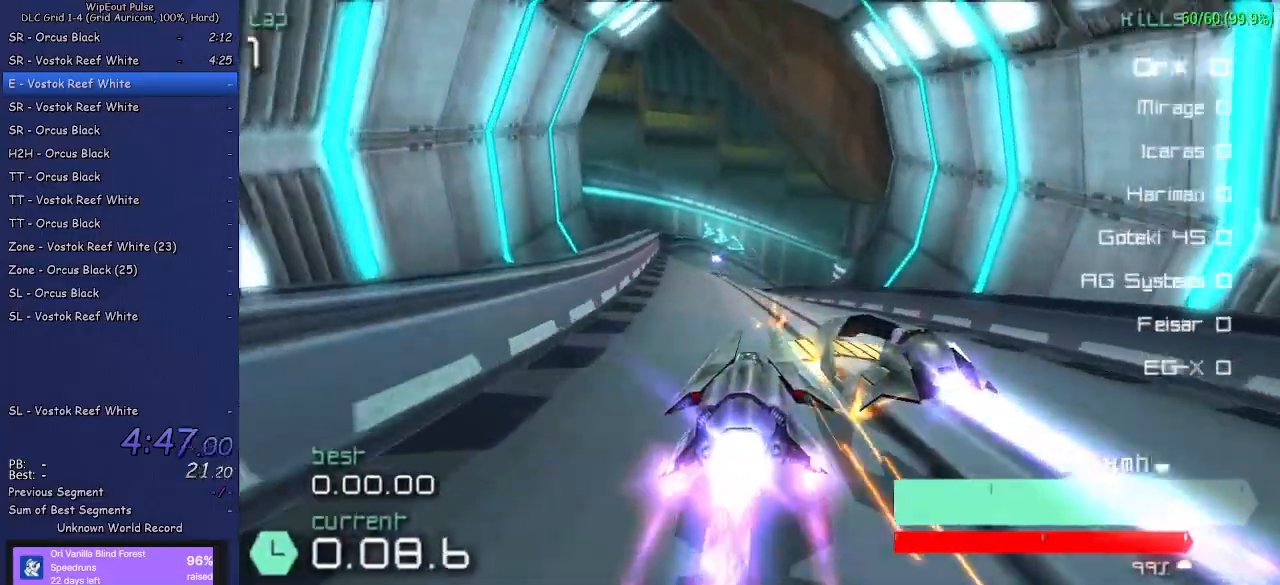
Gameplay with a controller (PlayStation layout); each line is a JSON object with the inputs held at the frame after it. "events" lists button and stick changes between this image and that frame as [ms after this image, input, new state], when the widget could be followed in between. Not read: L3.
{"buttons": ["R2"], "left_stick": "left", "right_stick": "center", "events": [[183, "left_stick", "left"], [217, "R2", "down"]]}
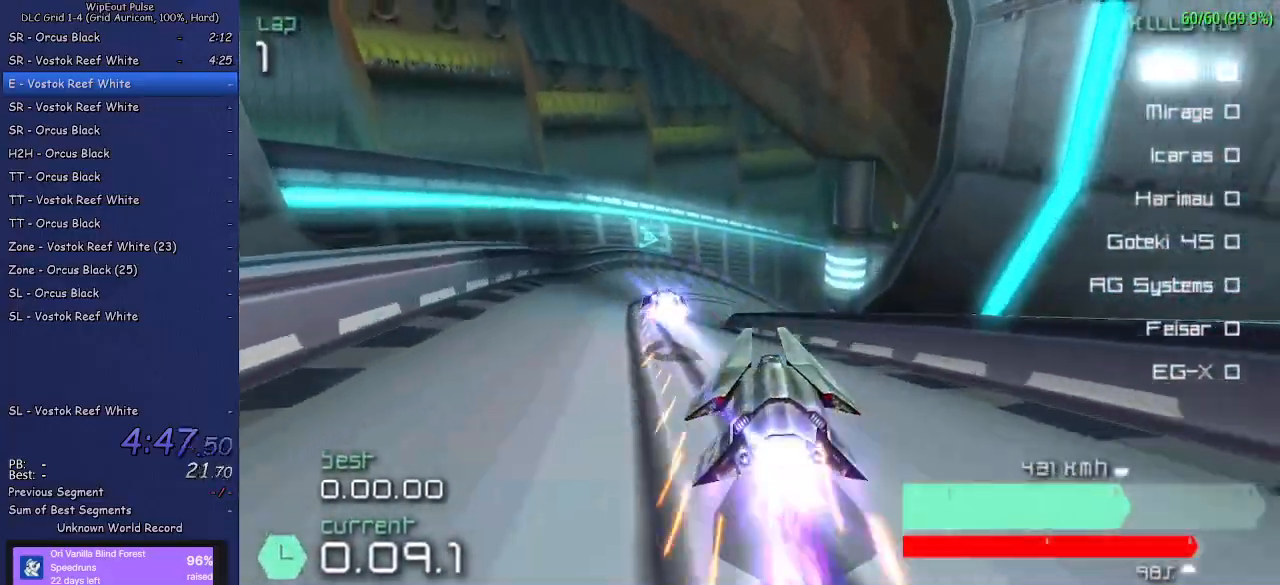
{"buttons": ["R2"], "left_stick": "right", "right_stick": "center", "events": [[17, "left_stick", "center"], [333, "left_stick", "right"]]}
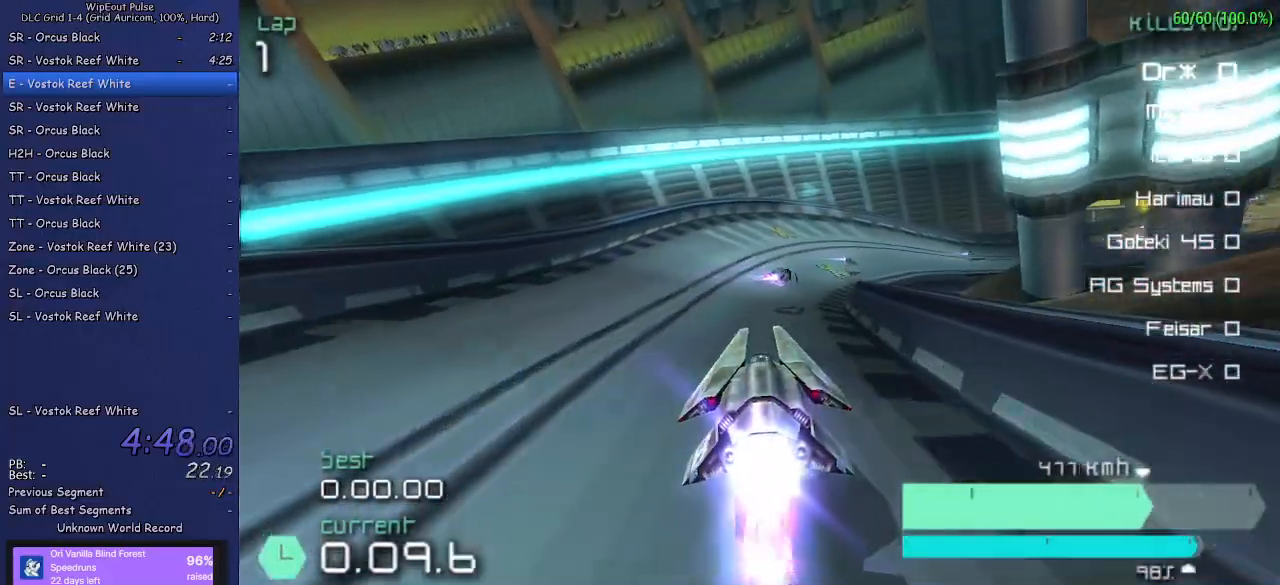
{"buttons": ["R2"], "left_stick": "center", "right_stick": "center", "events": [[133, "left_stick", "center"], [250, "left_stick", "right"], [333, "left_stick", "center"]]}
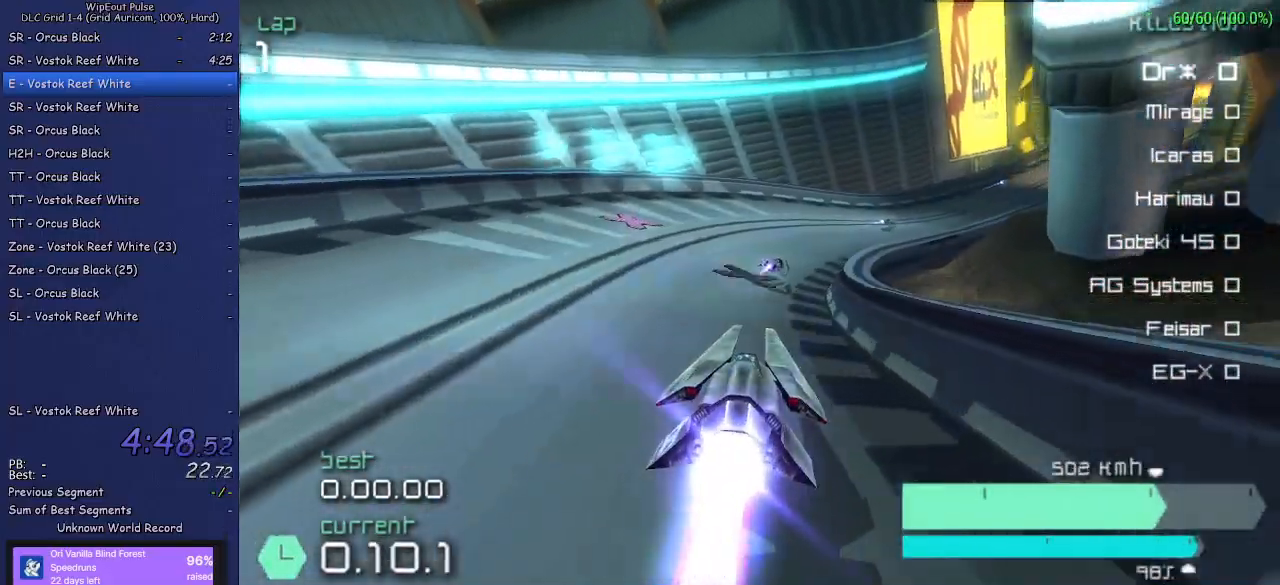
{"buttons": ["R2"], "left_stick": "up-right", "right_stick": "center", "events": [[83, "left_stick", "right"], [133, "left_stick", "up-right"], [233, "R1", "down"], [383, "R1", "up"]]}
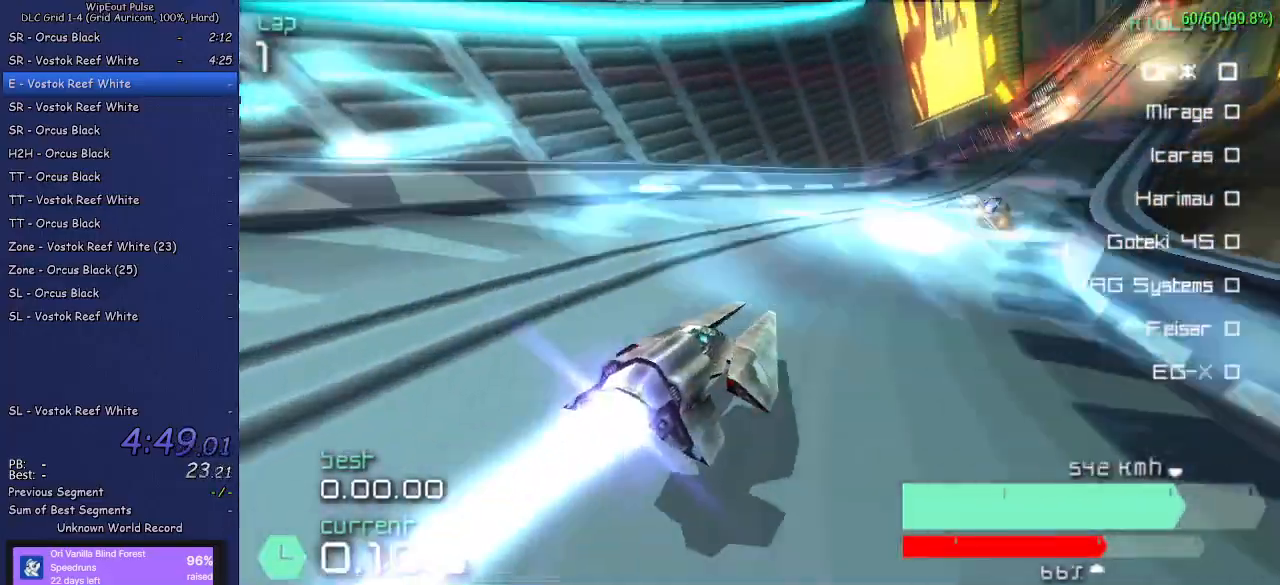
{"buttons": ["R2"], "left_stick": "up-right", "right_stick": "center", "events": [[400, "left_stick", "center"], [500, "left_stick", "up-right"]]}
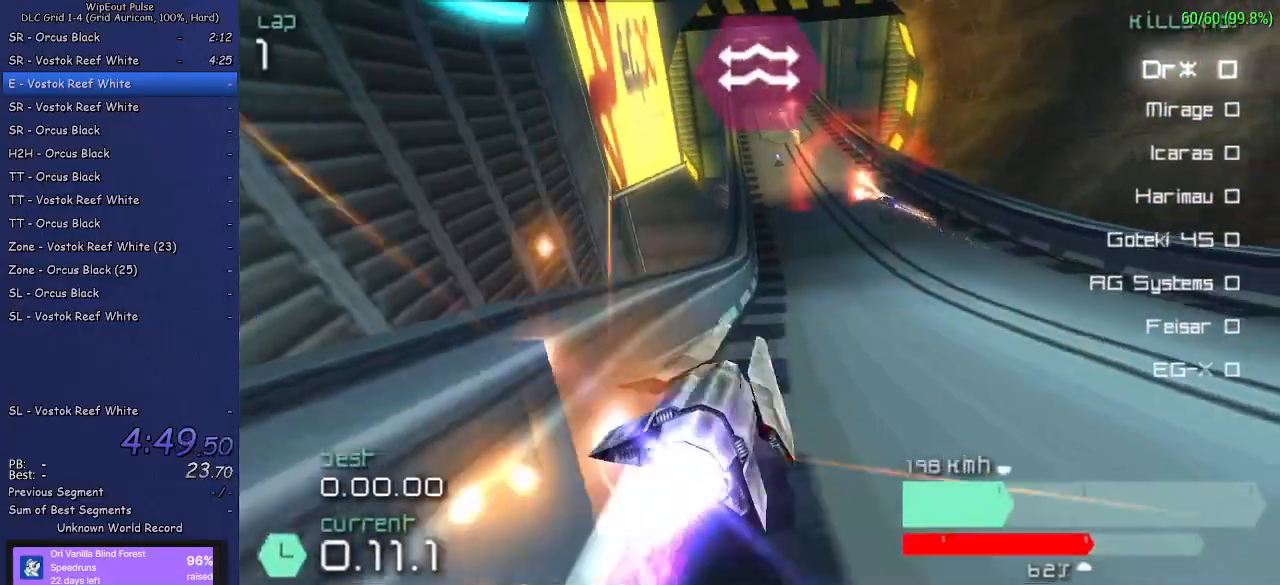
{"buttons": ["SQUARE", "R2"], "left_stick": "center", "right_stick": "center", "events": [[400, "left_stick", "center"], [417, "SQUARE", "down"]]}
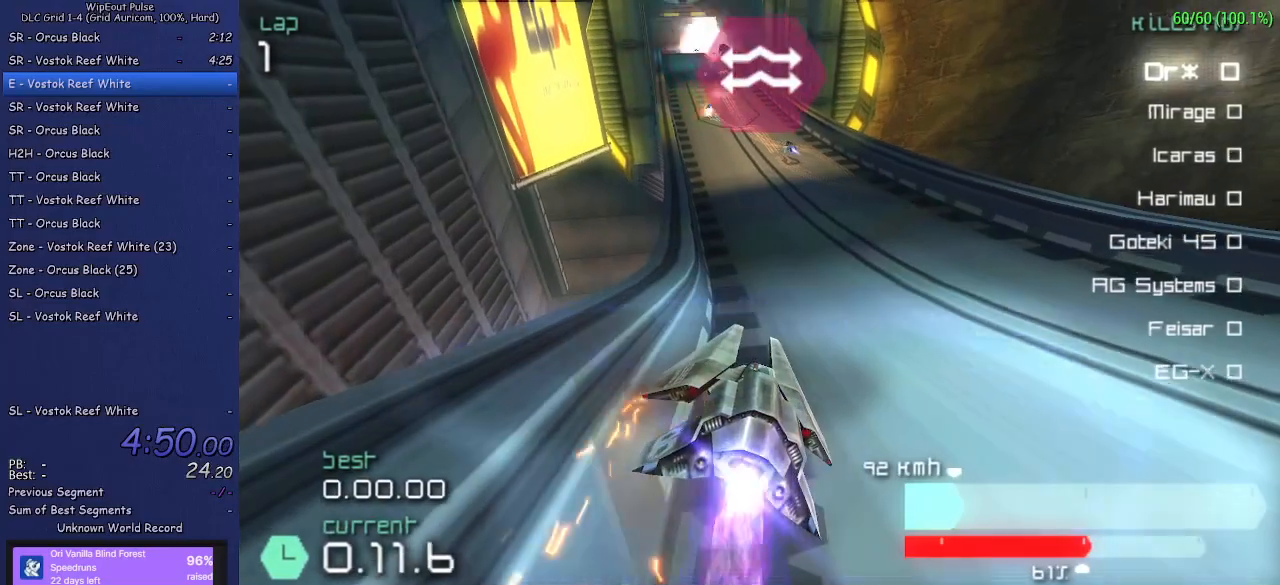
{"buttons": ["R2"], "left_stick": "center", "right_stick": "center", "events": [[67, "SQUARE", "up"], [400, "left_stick", "left"], [467, "left_stick", "center"]]}
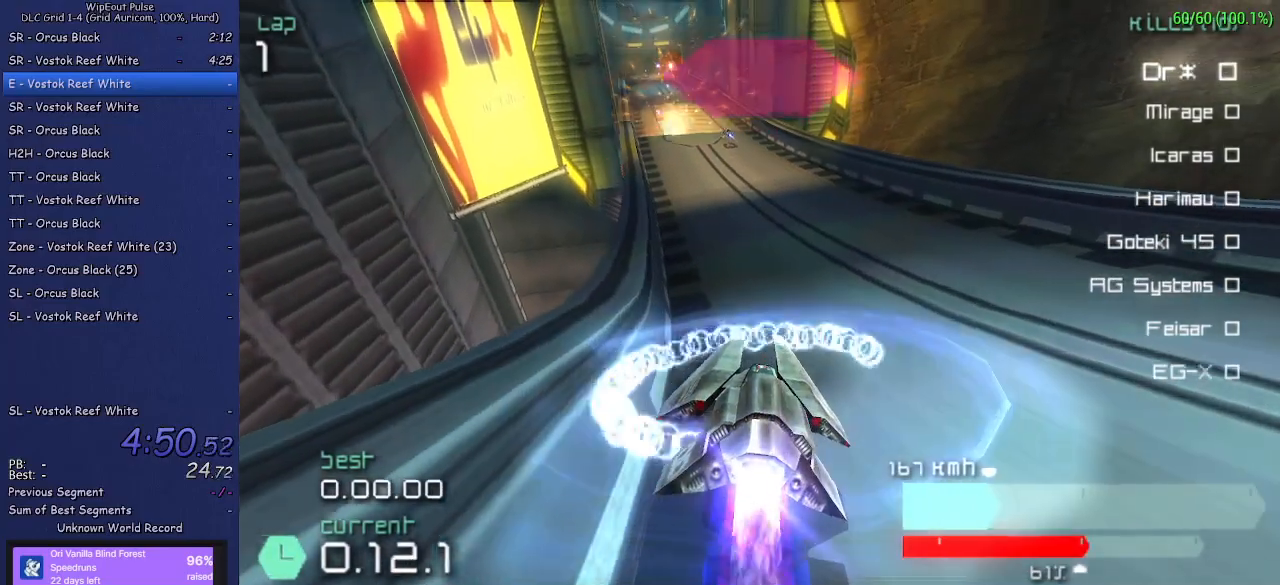
{"buttons": ["R2"], "left_stick": "center", "right_stick": "center", "events": [[183, "left_stick", "left"], [317, "left_stick", "center"]]}
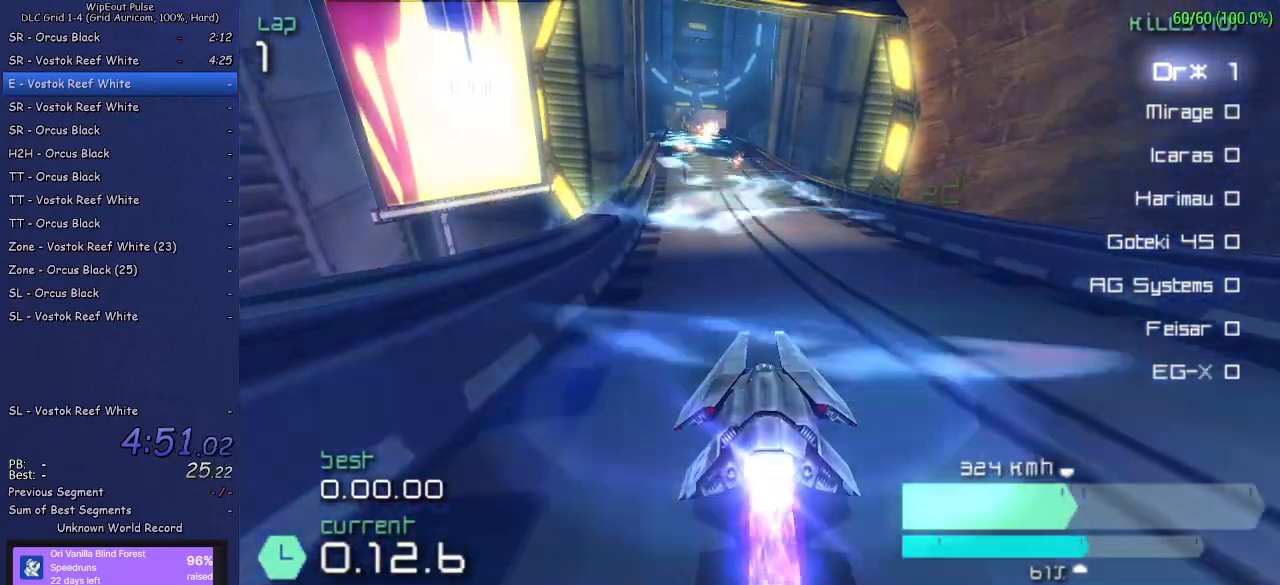
{"buttons": ["R2"], "left_stick": "center", "right_stick": "center", "events": [[83, "left_stick", "left"], [200, "left_stick", "center"]]}
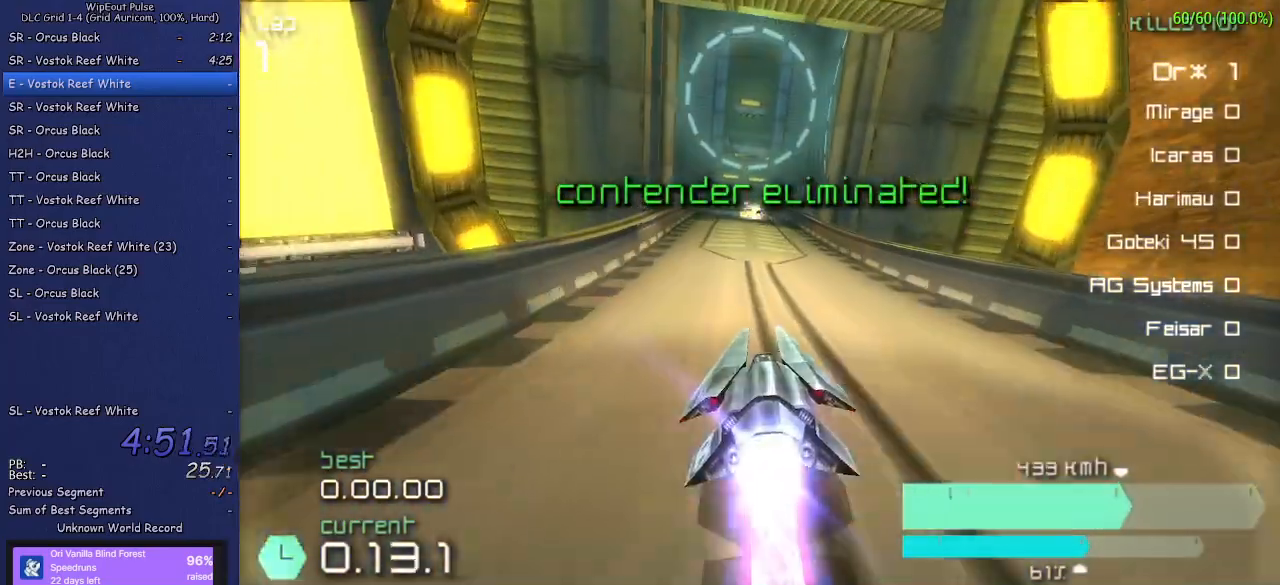
{"buttons": ["R2"], "left_stick": "center", "right_stick": "center", "events": [[350, "left_stick", "left"], [467, "left_stick", "center"]]}
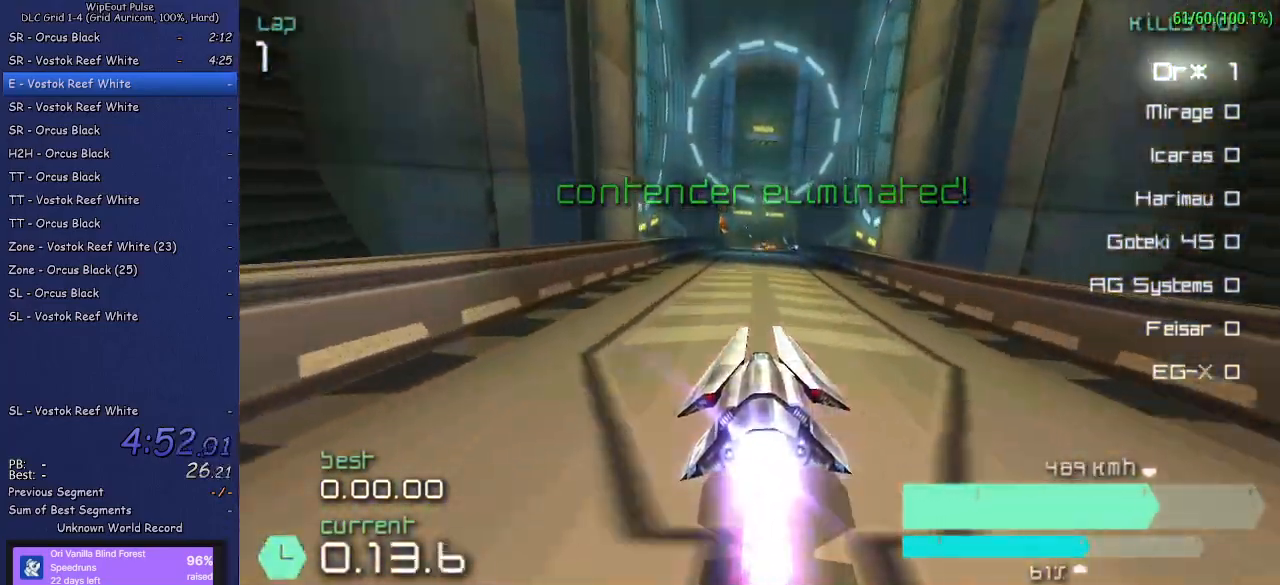
{"buttons": ["R2"], "left_stick": "center", "right_stick": "center", "events": [[267, "left_stick", "up-right"], [400, "left_stick", "center"]]}
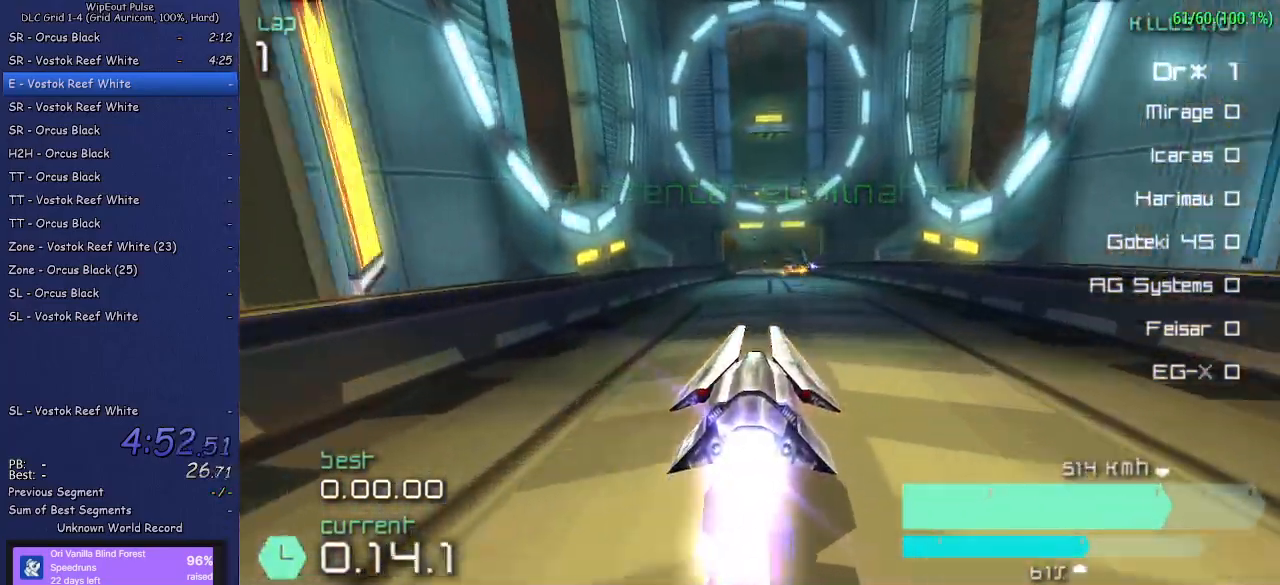
{"buttons": ["R2"], "left_stick": "center", "right_stick": "center", "events": [[33, "left_stick", "left"], [183, "left_stick", "center"]]}
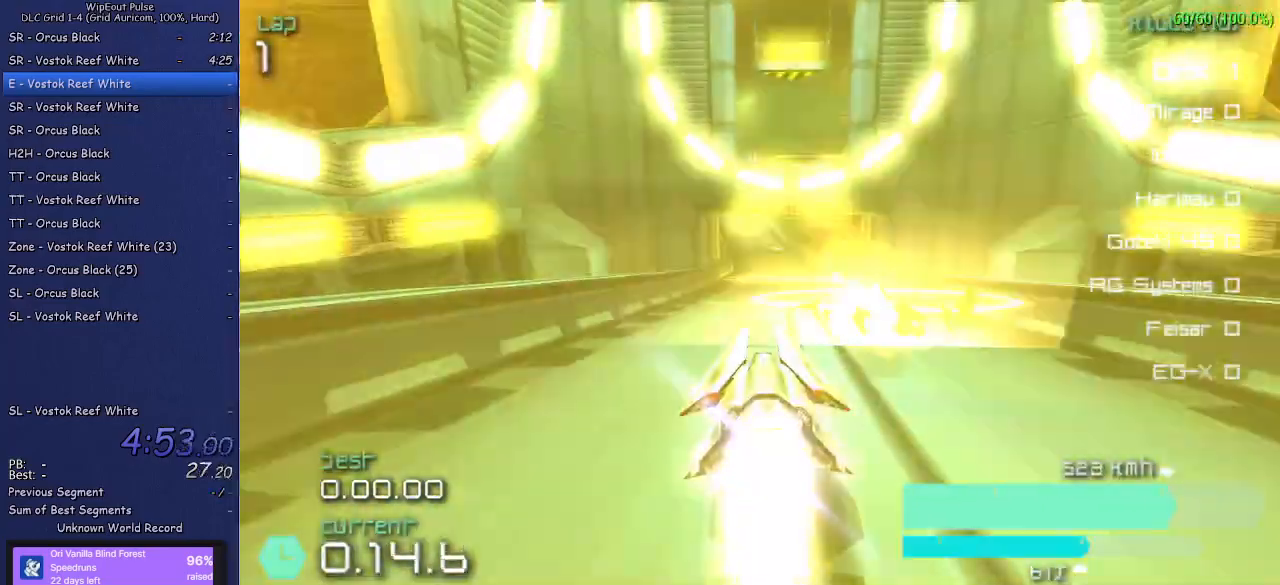
{"buttons": ["R2"], "left_stick": "center", "right_stick": "center", "events": [[150, "left_stick", "up-right"], [267, "left_stick", "center"]]}
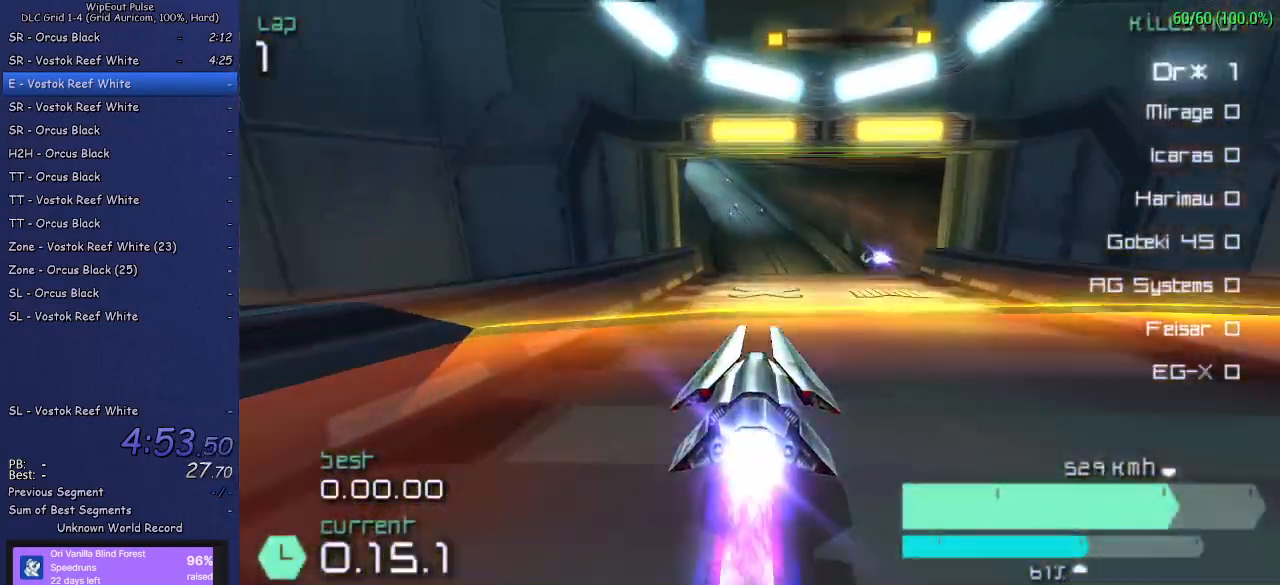
{"buttons": ["R2"], "left_stick": "down-left", "right_stick": "center", "events": [[400, "left_stick", "down-left"]]}
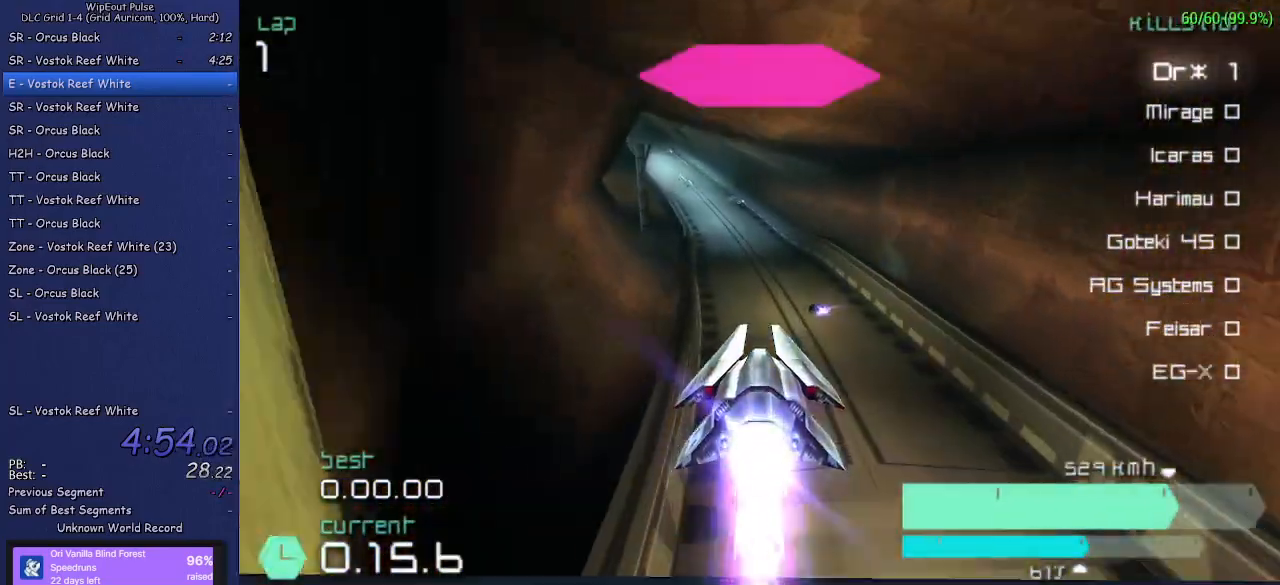
{"buttons": ["R2"], "left_stick": "center", "right_stick": "center", "events": [[33, "left_stick", "center"]]}
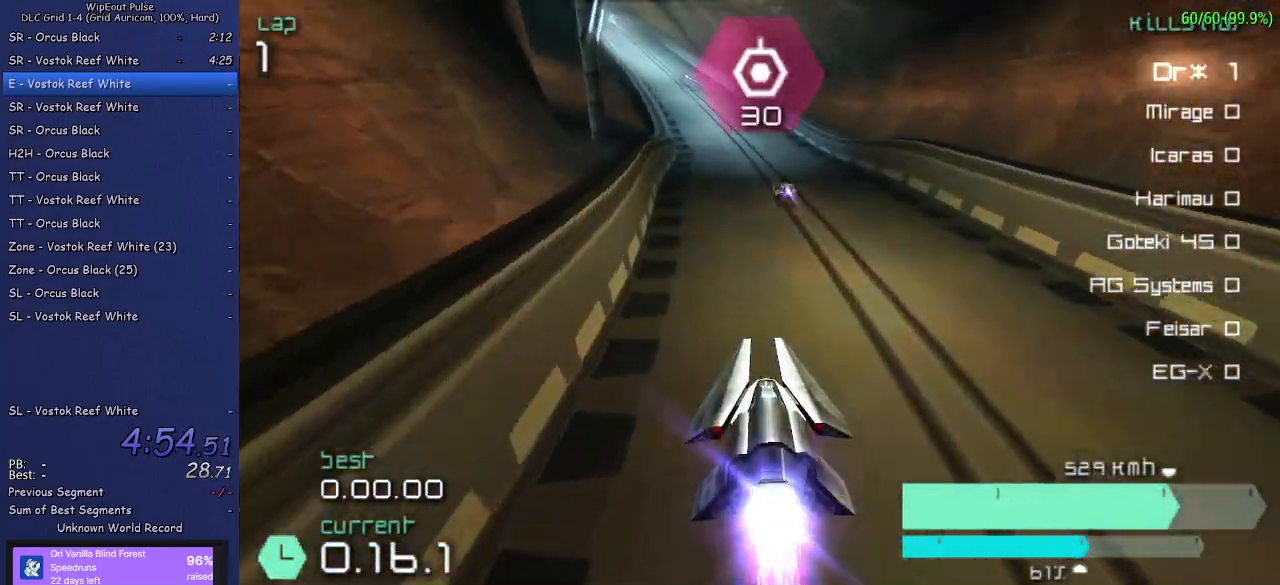
{"buttons": ["SQUARE", "R2"], "left_stick": "left", "right_stick": "center", "events": [[17, "left_stick", "left"], [133, "left_stick", "center"], [250, "left_stick", "left"], [333, "SQUARE", "down"], [383, "left_stick", "center"], [500, "left_stick", "left"]]}
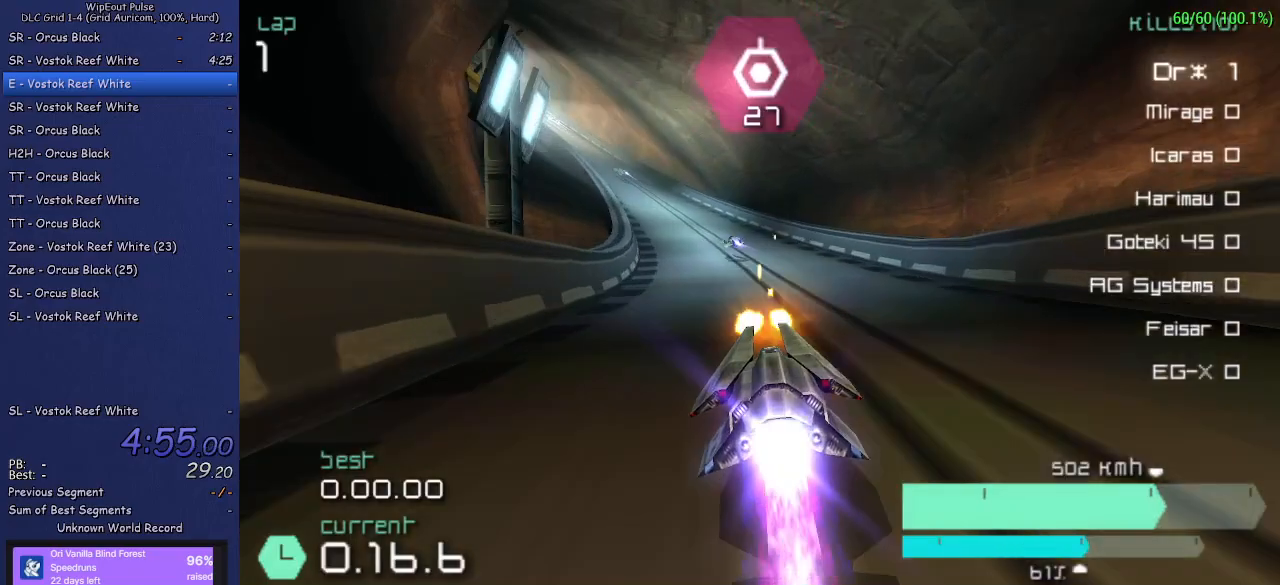
{"buttons": ["SQUARE", "R2"], "left_stick": "center", "right_stick": "center", "events": [[267, "SQUARE", "up"], [333, "left_stick", "center"], [483, "SQUARE", "down"]]}
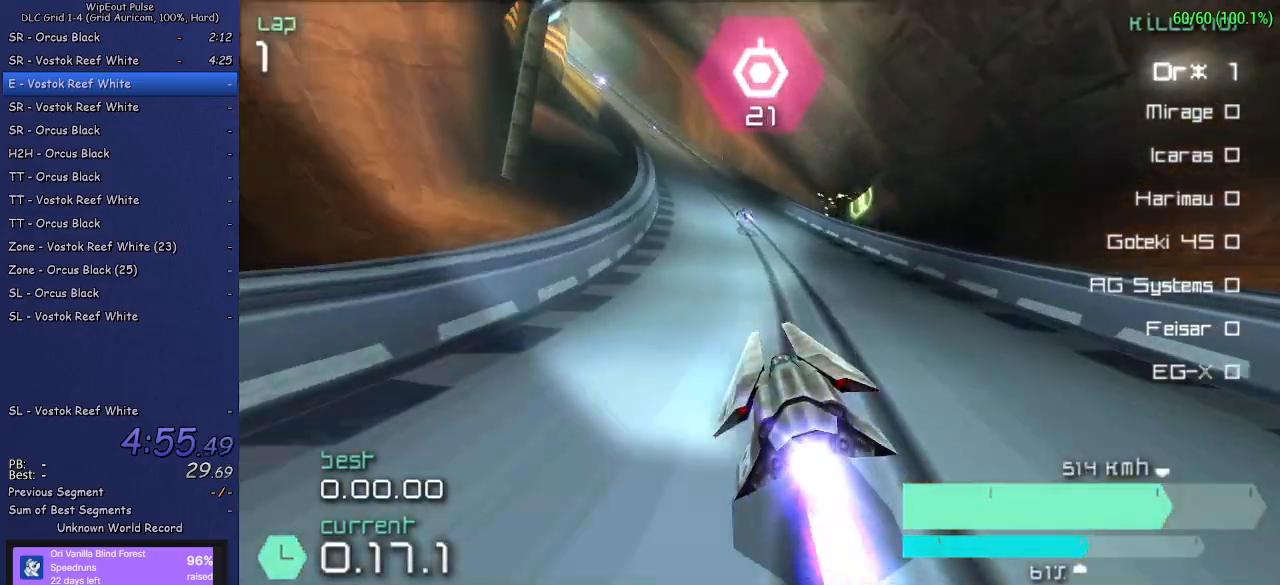
{"buttons": ["SQUARE", "R2"], "left_stick": "center", "right_stick": "center", "events": [[100, "left_stick", "left"], [400, "left_stick", "center"]]}
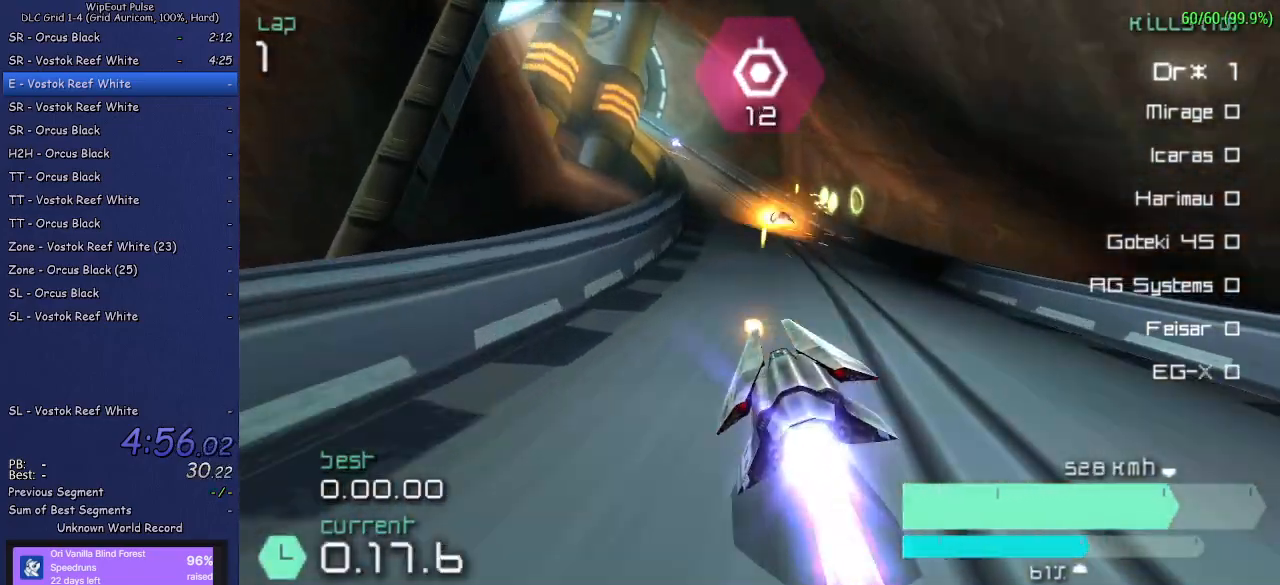
{"buttons": ["SQUARE", "L1", "R2"], "left_stick": "left", "right_stick": "center", "events": [[133, "left_stick", "right"], [250, "left_stick", "center"], [400, "left_stick", "left"], [450, "L1", "down"]]}
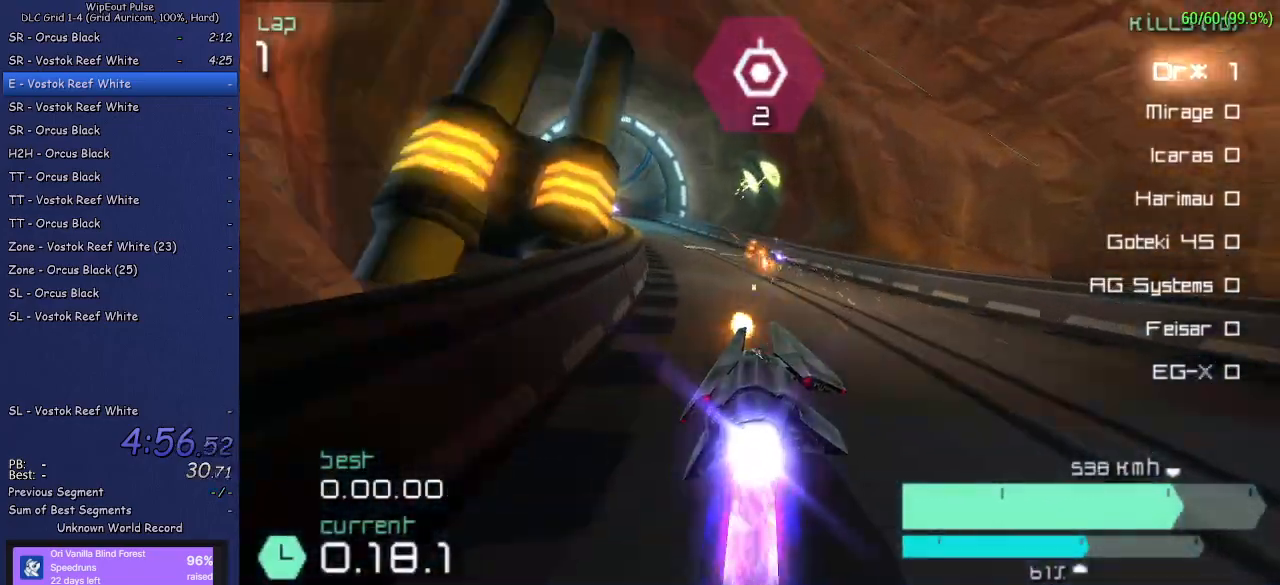
{"buttons": ["SQUARE", "R2"], "left_stick": "right", "right_stick": "center", "events": [[117, "L1", "up"], [167, "left_stick", "center"], [500, "left_stick", "right"]]}
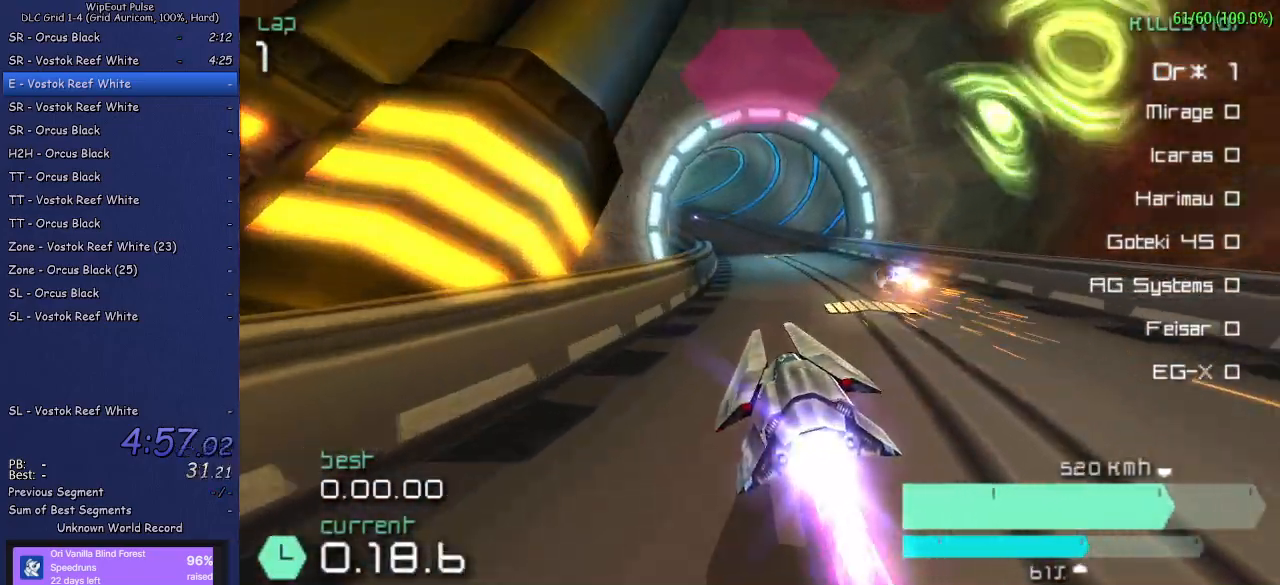
{"buttons": ["R2"], "left_stick": "left", "right_stick": "center", "events": [[17, "left_stick", "up-right"], [33, "SQUARE", "up"], [233, "left_stick", "center"], [483, "left_stick", "left"]]}
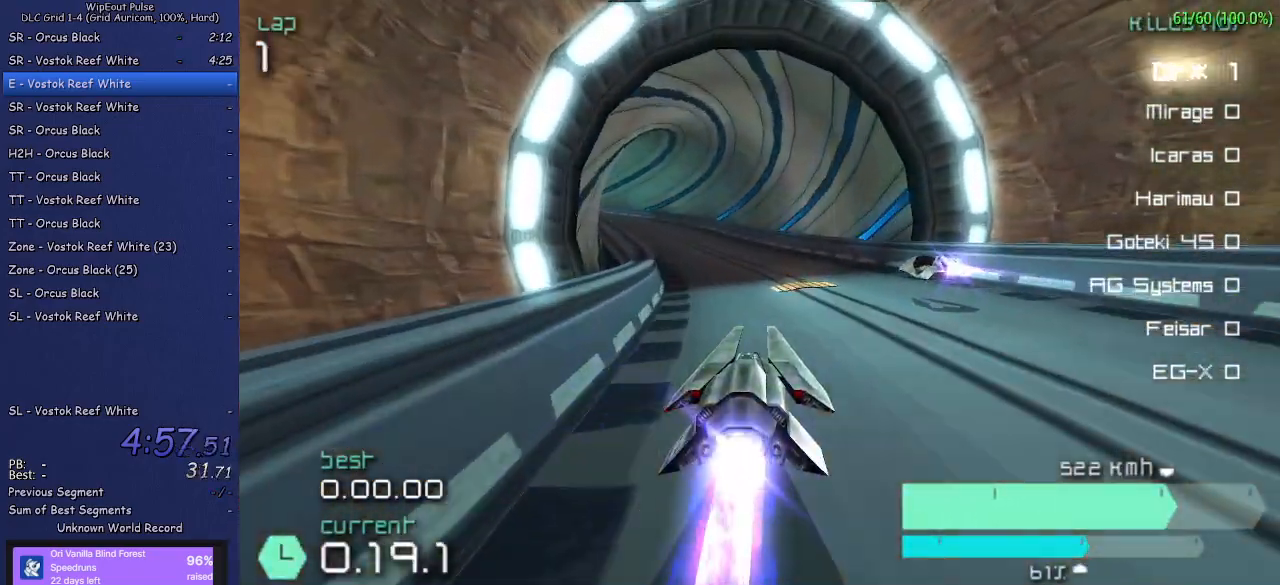
{"buttons": ["R2"], "left_stick": "left", "right_stick": "center", "events": [[33, "L1", "down"], [133, "L1", "up"], [167, "left_stick", "center"], [250, "left_stick", "left"], [367, "left_stick", "center"], [433, "left_stick", "left"]]}
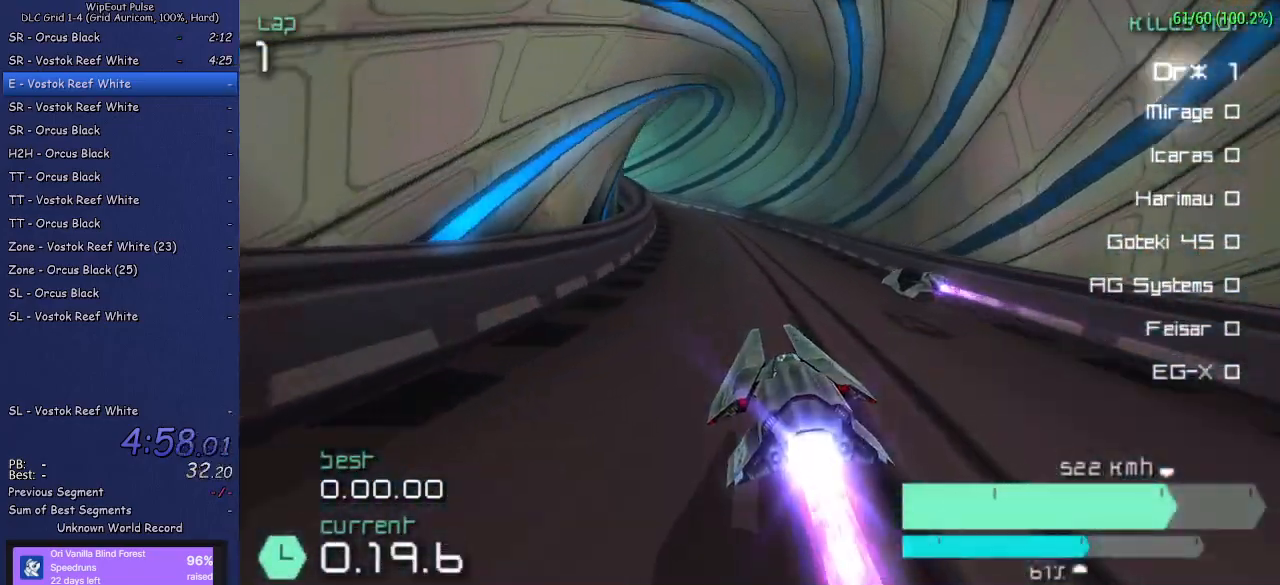
{"buttons": ["R2"], "left_stick": "center", "right_stick": "center", "events": [[67, "left_stick", "center"], [250, "left_stick", "right"], [367, "left_stick", "center"]]}
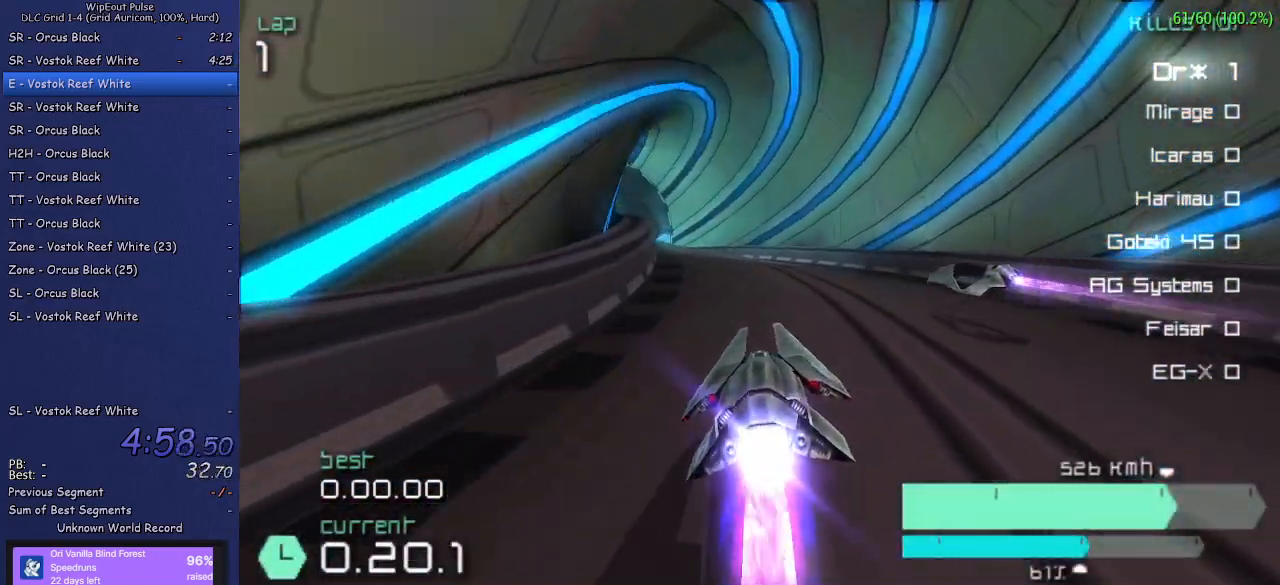
{"buttons": ["R2"], "left_stick": "center", "right_stick": "center", "events": [[17, "left_stick", "left"], [383, "L1", "down"], [450, "L1", "up"], [500, "left_stick", "center"]]}
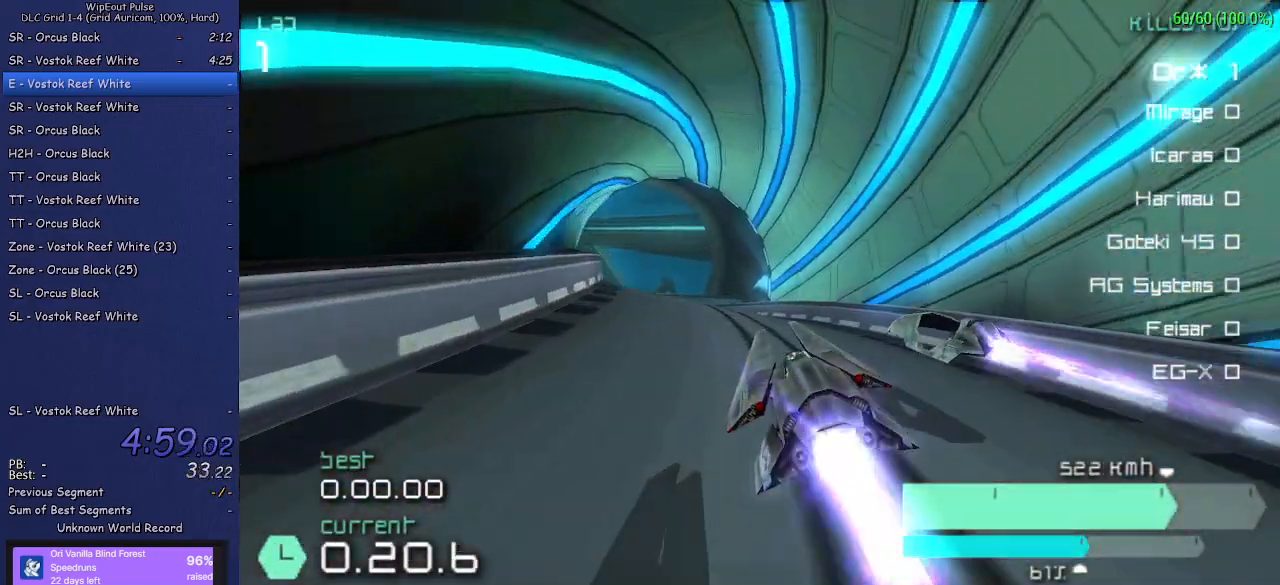
{"buttons": ["R2"], "left_stick": "center", "right_stick": "center", "events": [[167, "left_stick", "right"], [467, "left_stick", "center"]]}
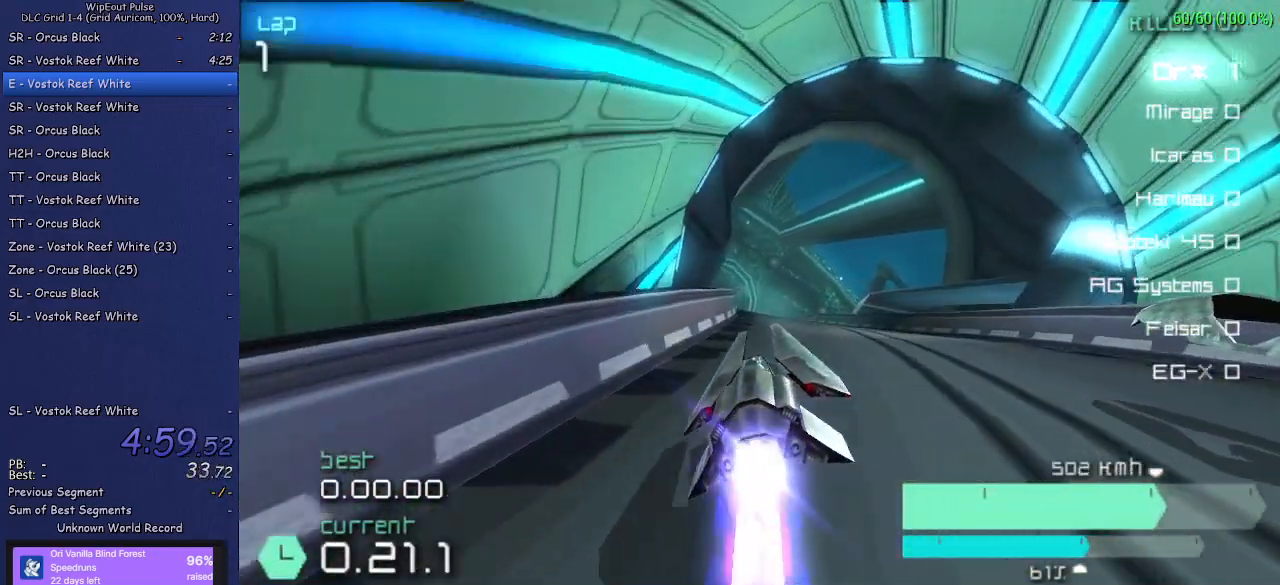
{"buttons": ["R2"], "left_stick": "left", "right_stick": "center", "events": [[283, "left_stick", "left"]]}
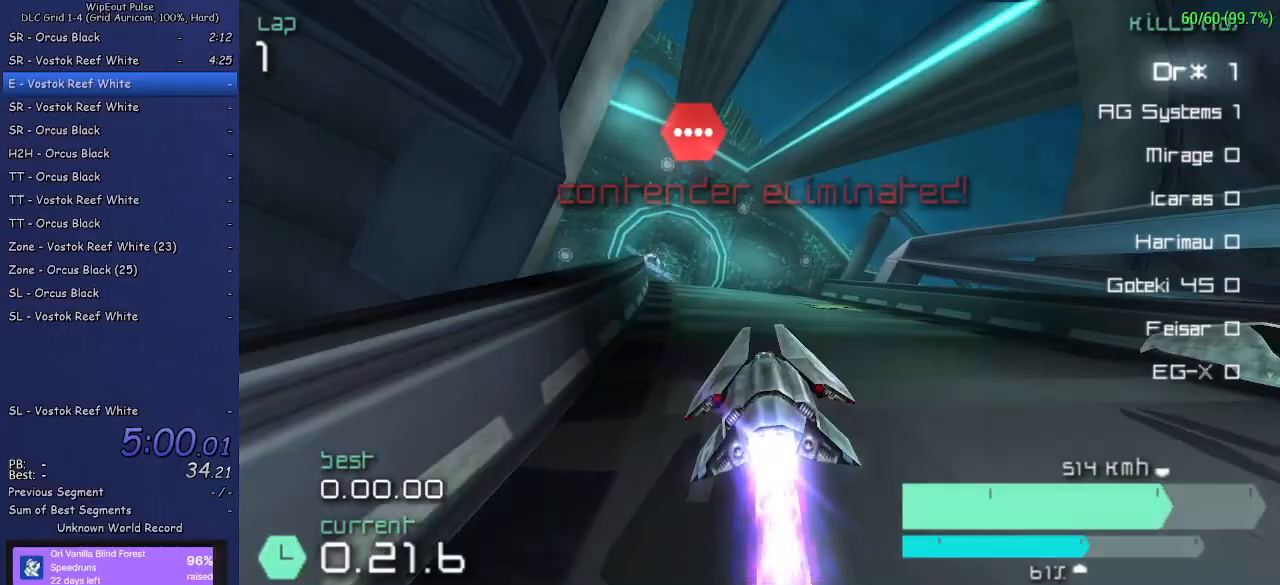
{"buttons": [], "left_stick": "center", "right_stick": "center", "events": [[133, "left_stick", "center"], [300, "left_stick", "up-right"], [367, "R2", "up"], [433, "left_stick", "center"]]}
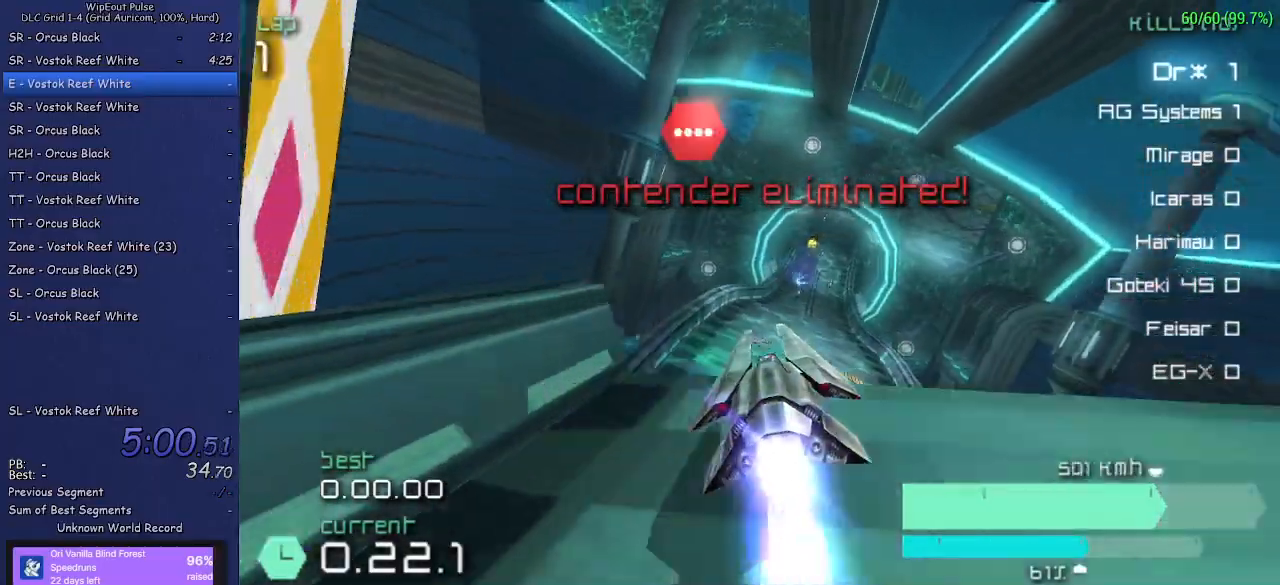
{"buttons": [], "left_stick": "center", "right_stick": "center", "events": [[67, "left_stick", "up-right"], [233, "left_stick", "center"], [317, "left_stick", "right"], [450, "left_stick", "center"]]}